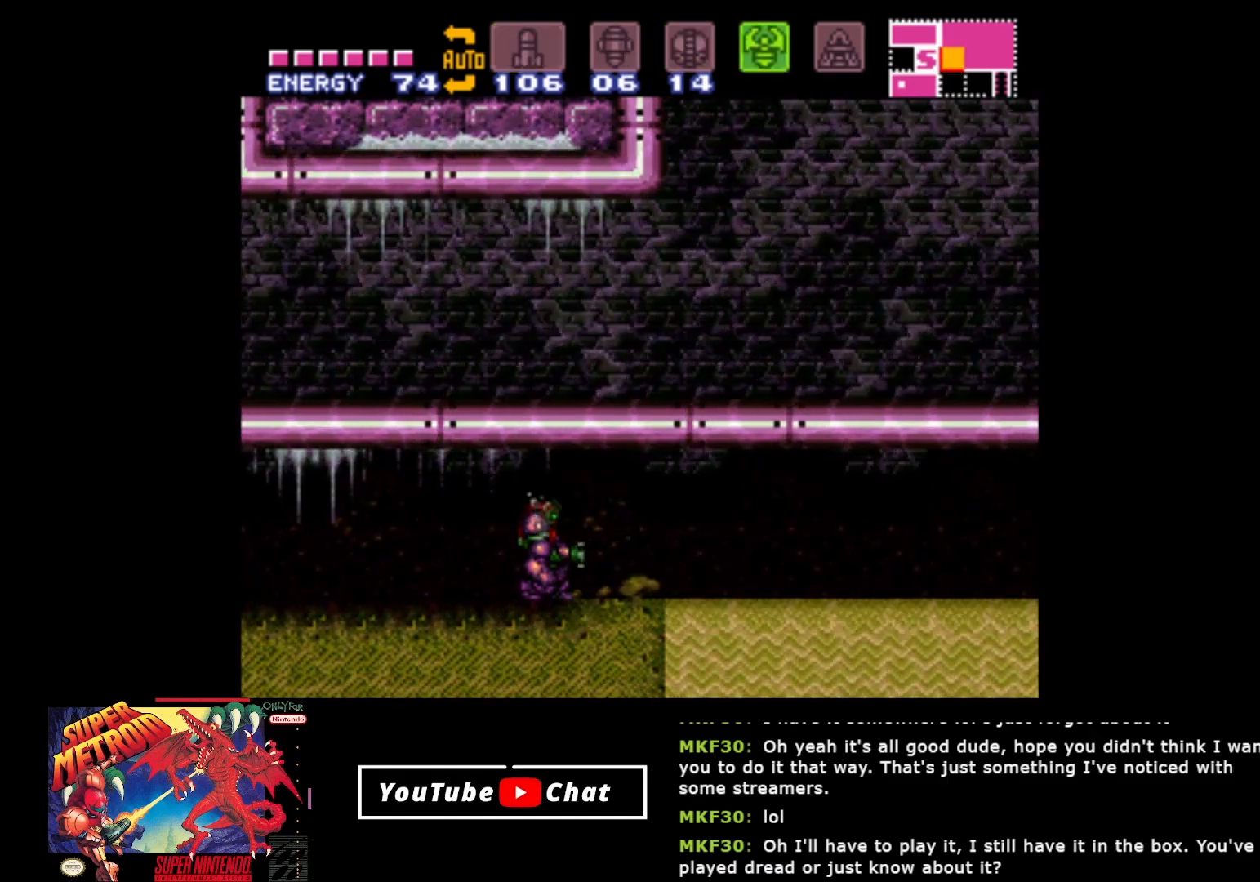
Gameplay with a controller (Xbox layout); each line is a JSON object with the inputs held at the frame after it. "events" lists button and stick changes between this image and that frame as [ms after this image, input, new state], when the widget could be followed in between. Not read: left_stick right_stick.
{"buttons": ["B", "DPAD_DOWN"]}
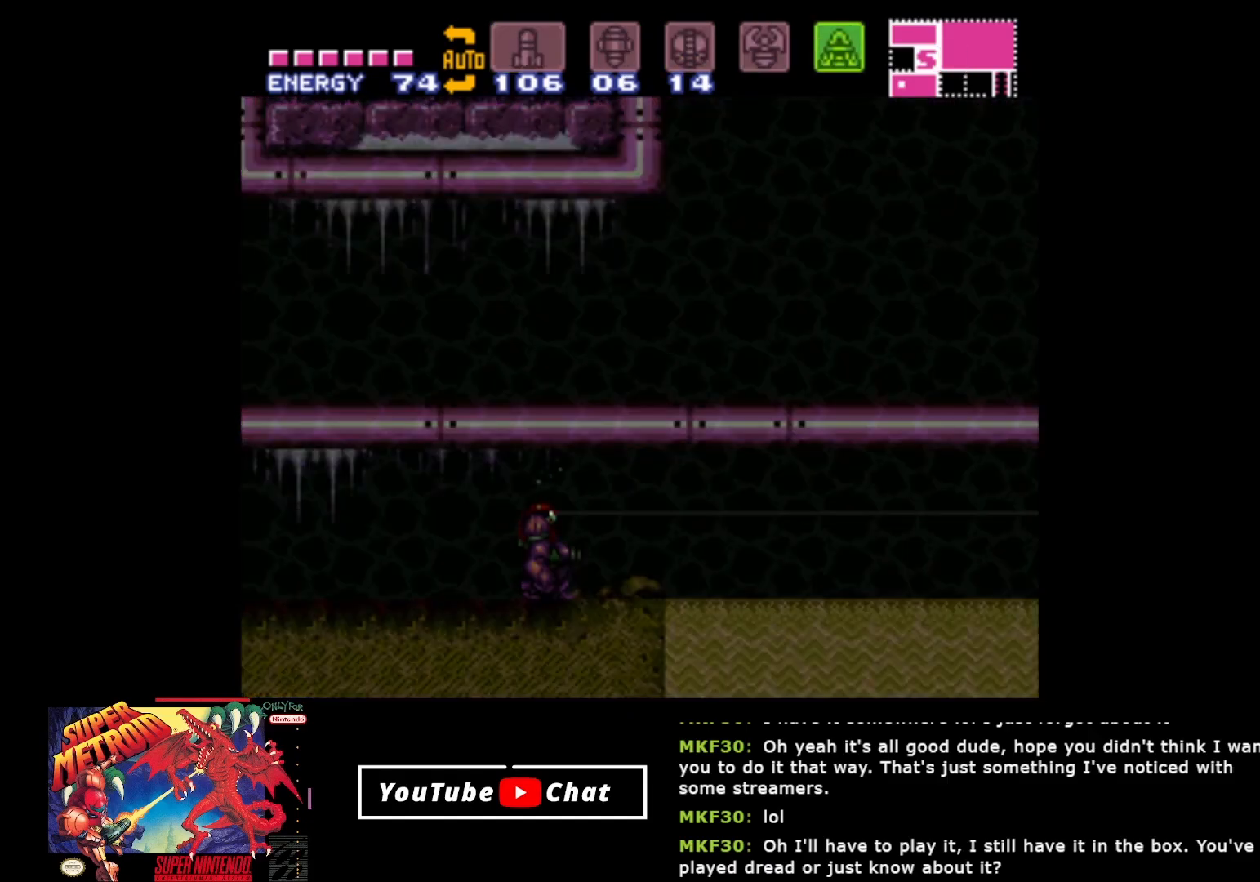
{"buttons": ["B", "DPAD_DOWN"], "events": []}
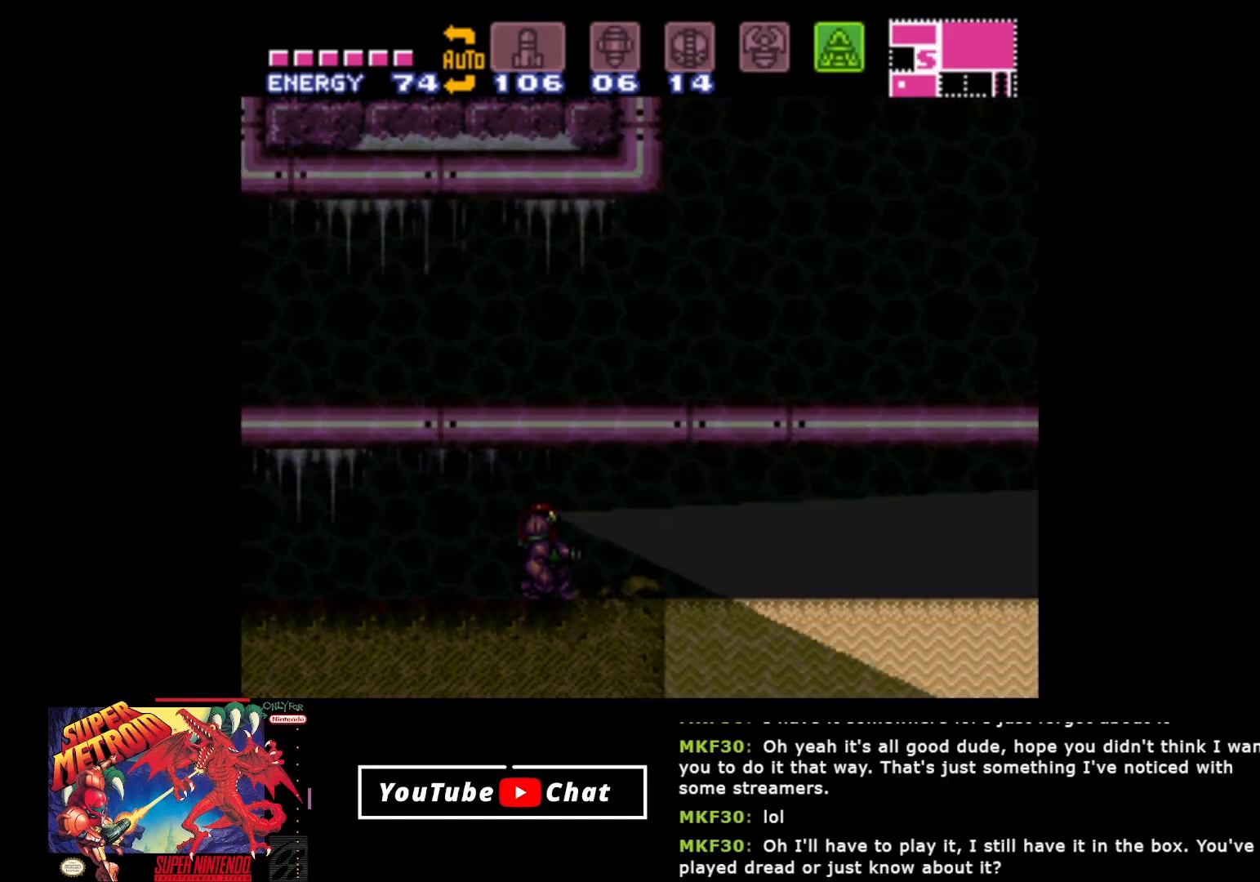
{"buttons": ["DPAD_RIGHT"], "events": [[300, "DPAD_DOWN", "up"], [400, "B", "up"], [400, "DPAD_RIGHT", "down"]]}
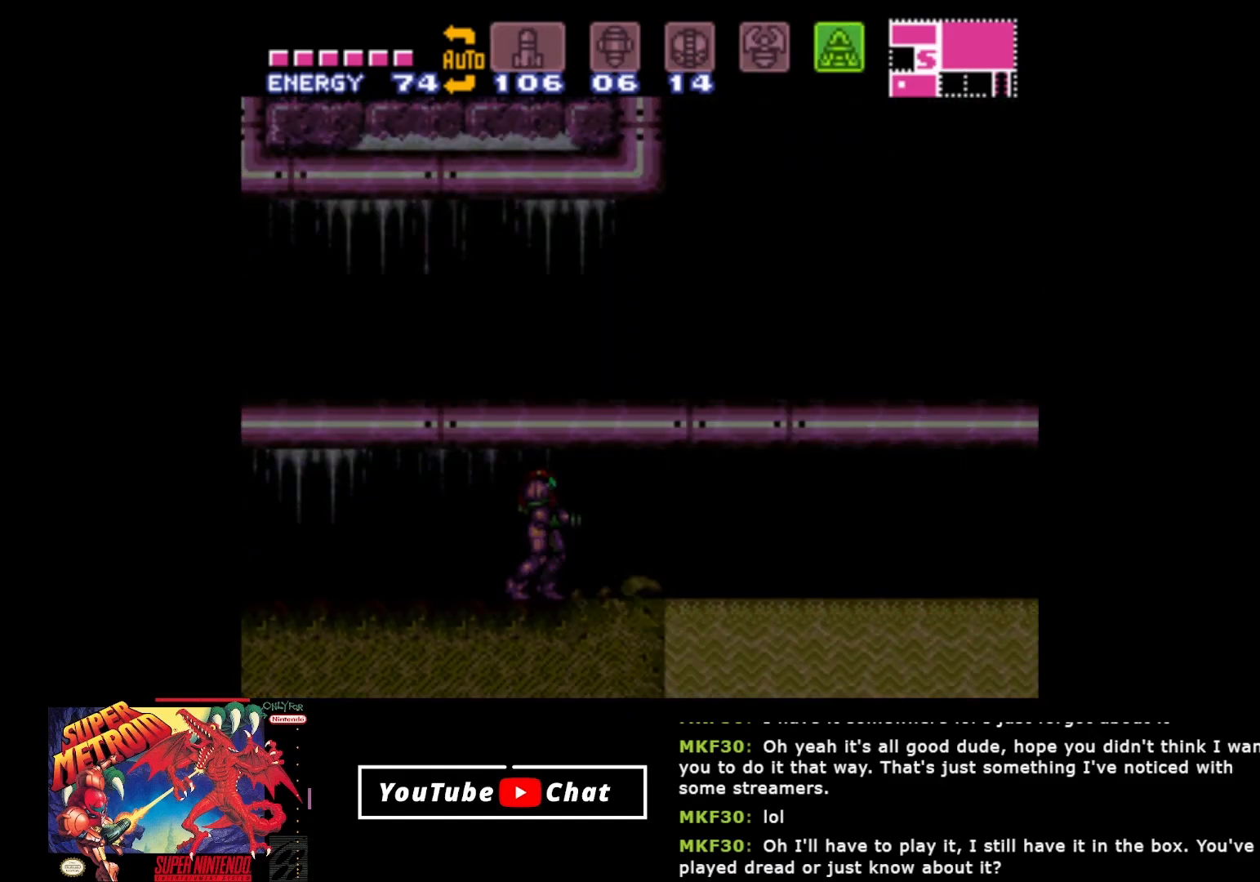
{"buttons": ["A", "DPAD_RIGHT"], "events": [[300, "A", "down"]]}
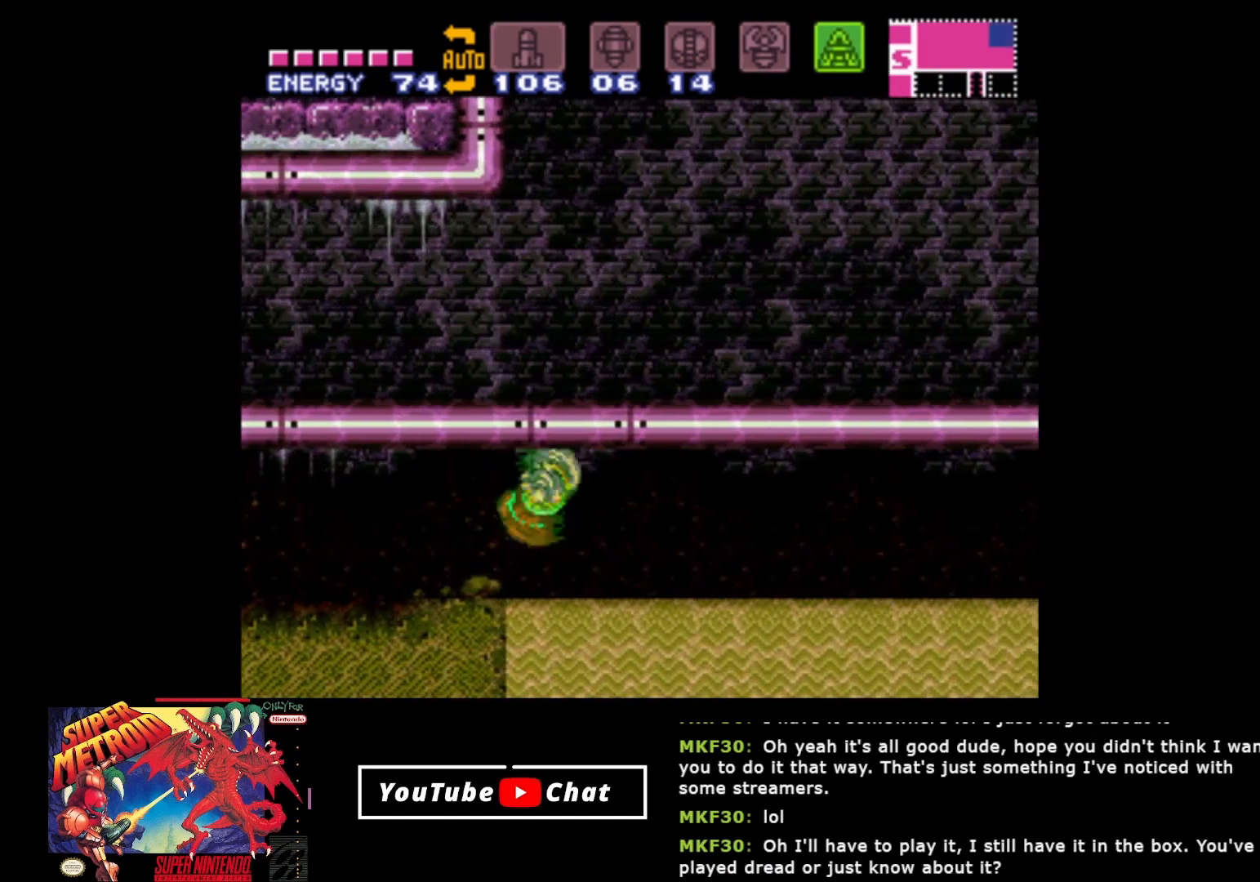
{"buttons": ["DPAD_RIGHT"], "events": [[83, "A", "up"]]}
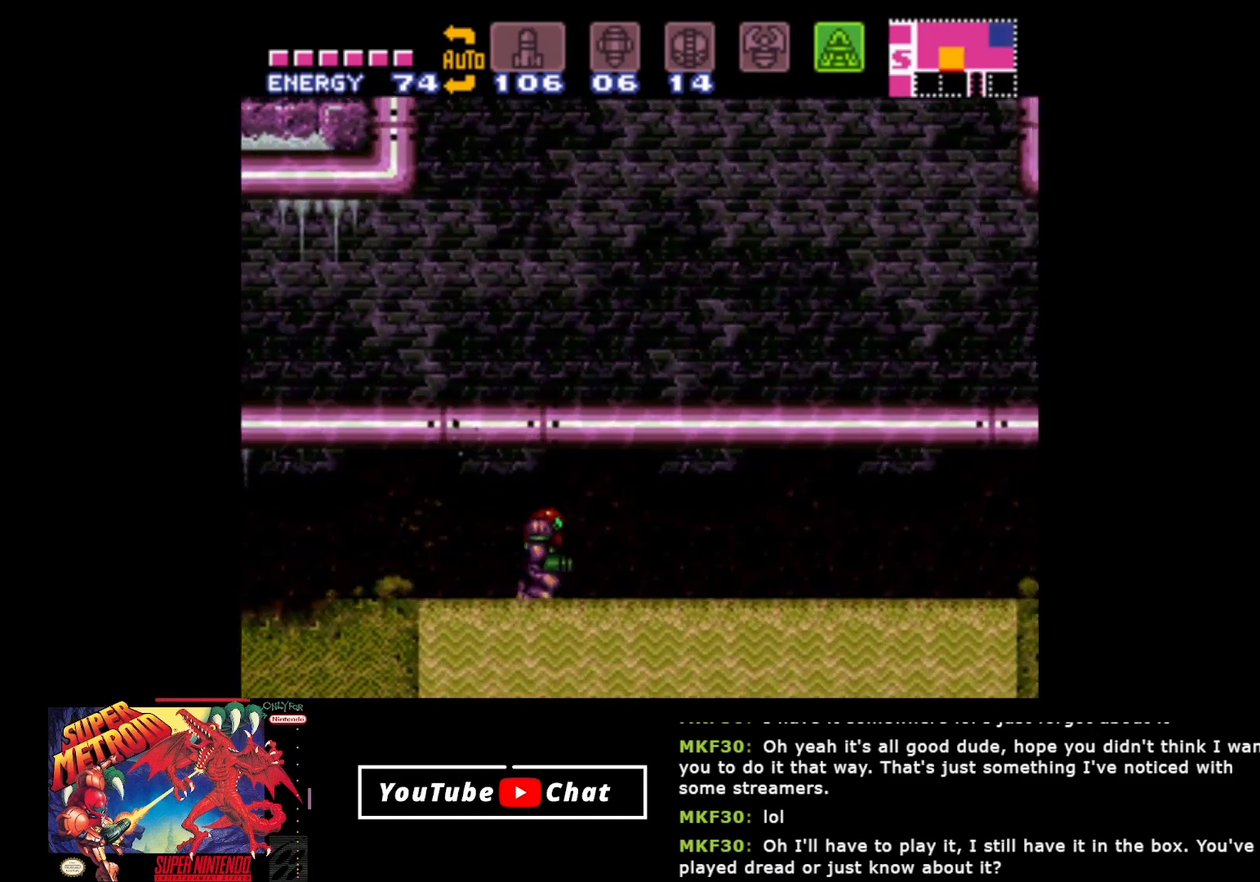
{"buttons": ["A", "DPAD_RIGHT"], "events": [[383, "A", "down"]]}
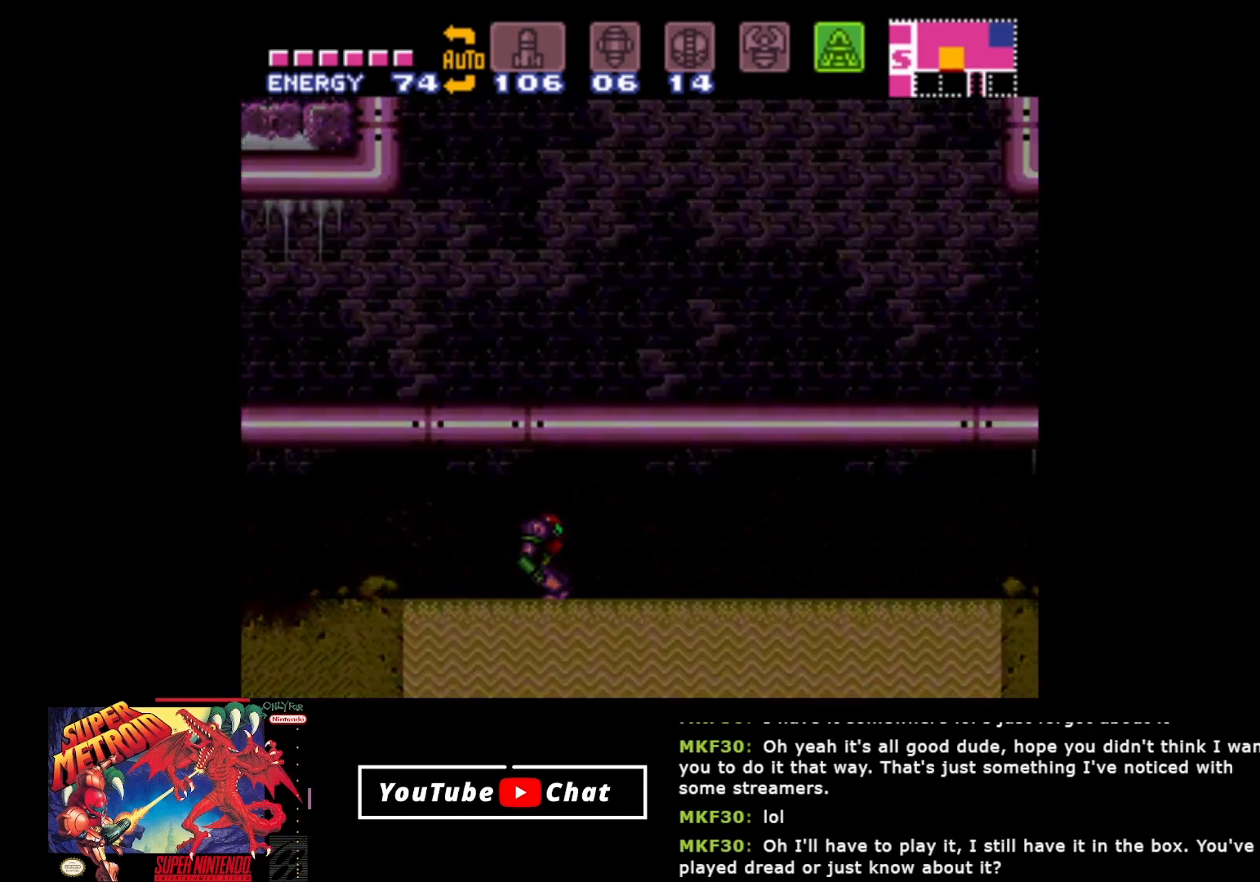
{"buttons": ["A", "DPAD_RIGHT"], "events": [[33, "A", "up"], [133, "A", "down"], [250, "A", "up"], [300, "A", "down"], [450, "A", "up"], [483, "A", "down"]]}
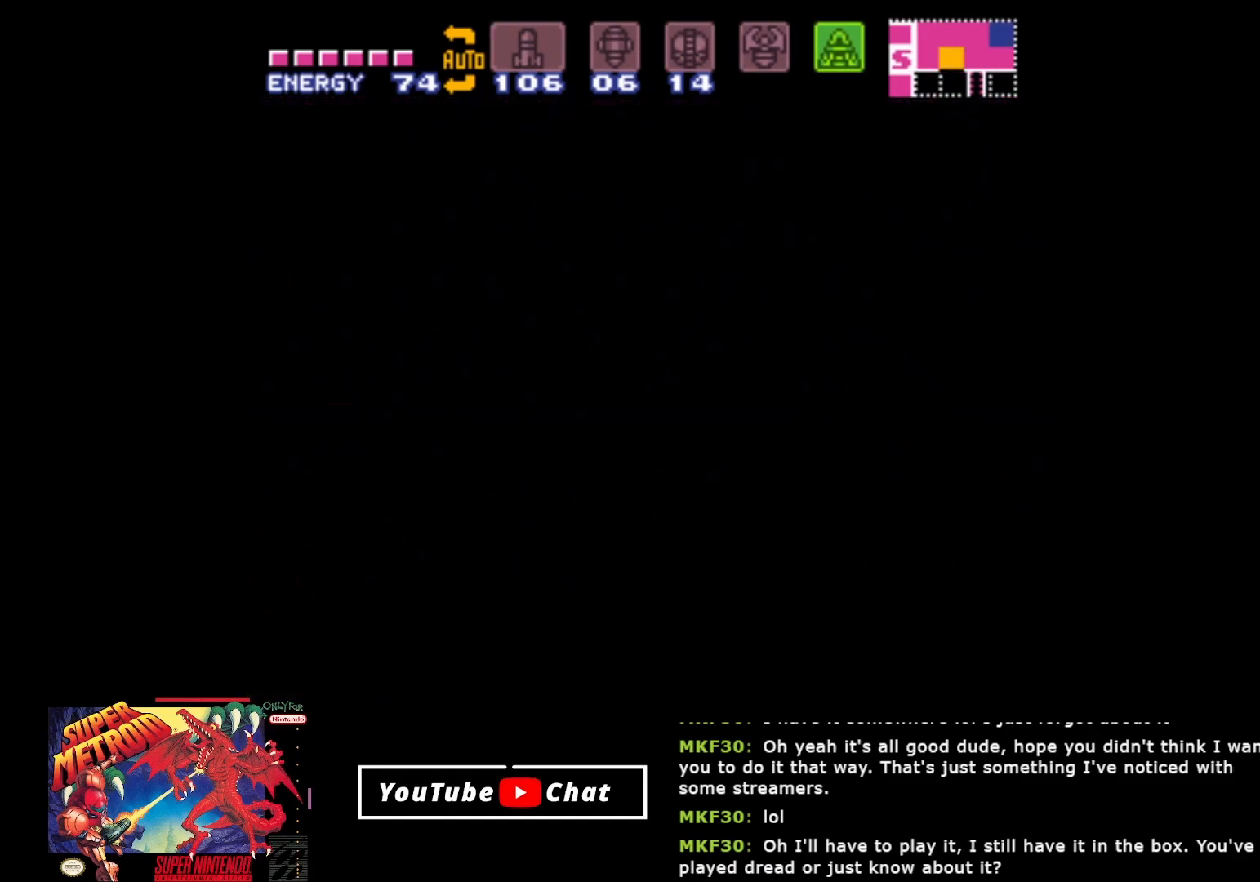
{"buttons": ["DPAD_RIGHT"], "events": [[100, "A", "up"], [167, "A", "down"], [300, "A", "up"], [367, "A", "down"], [500, "A", "up"]]}
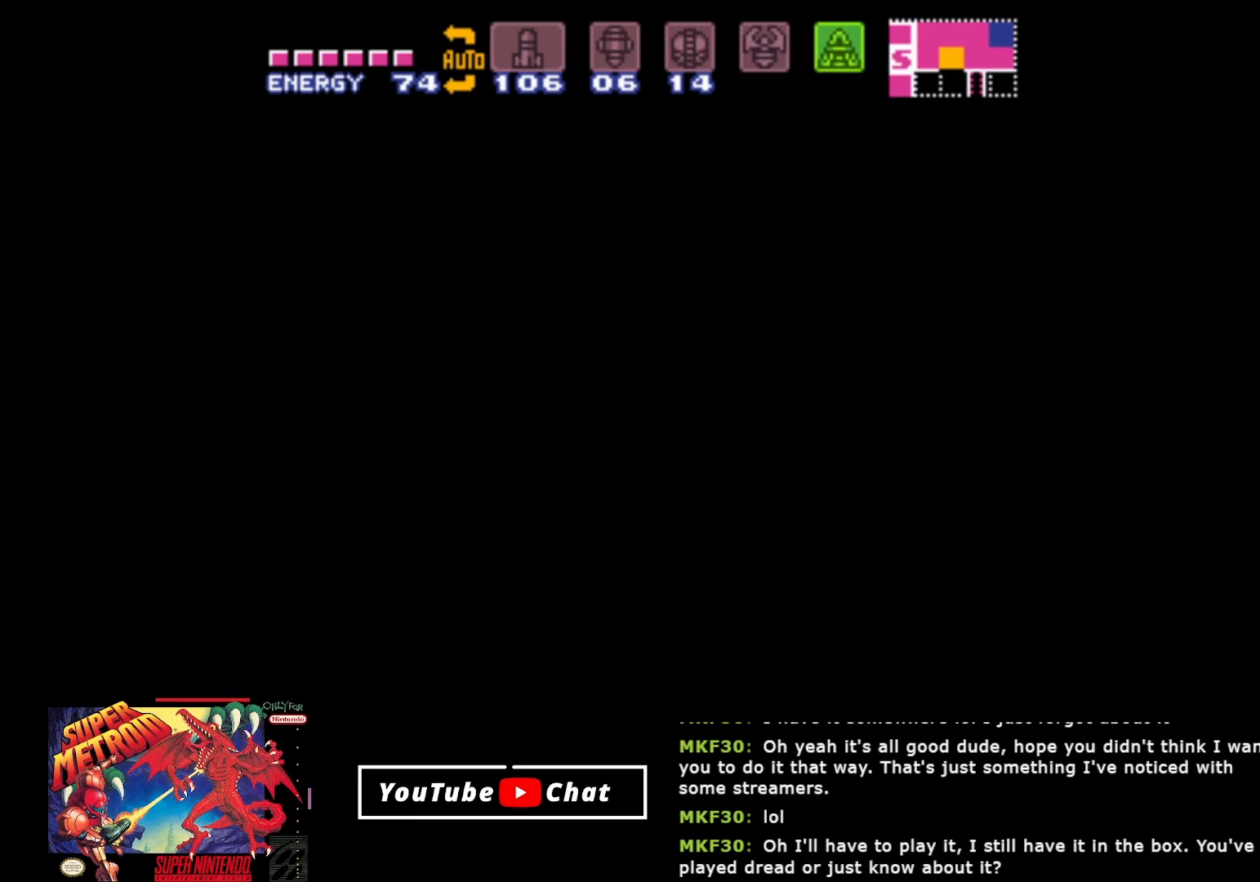
{"buttons": ["A", "DPAD_RIGHT"], "events": [[67, "A", "down"], [200, "A", "up"], [300, "A", "down"], [450, "A", "up"], [500, "A", "down"]]}
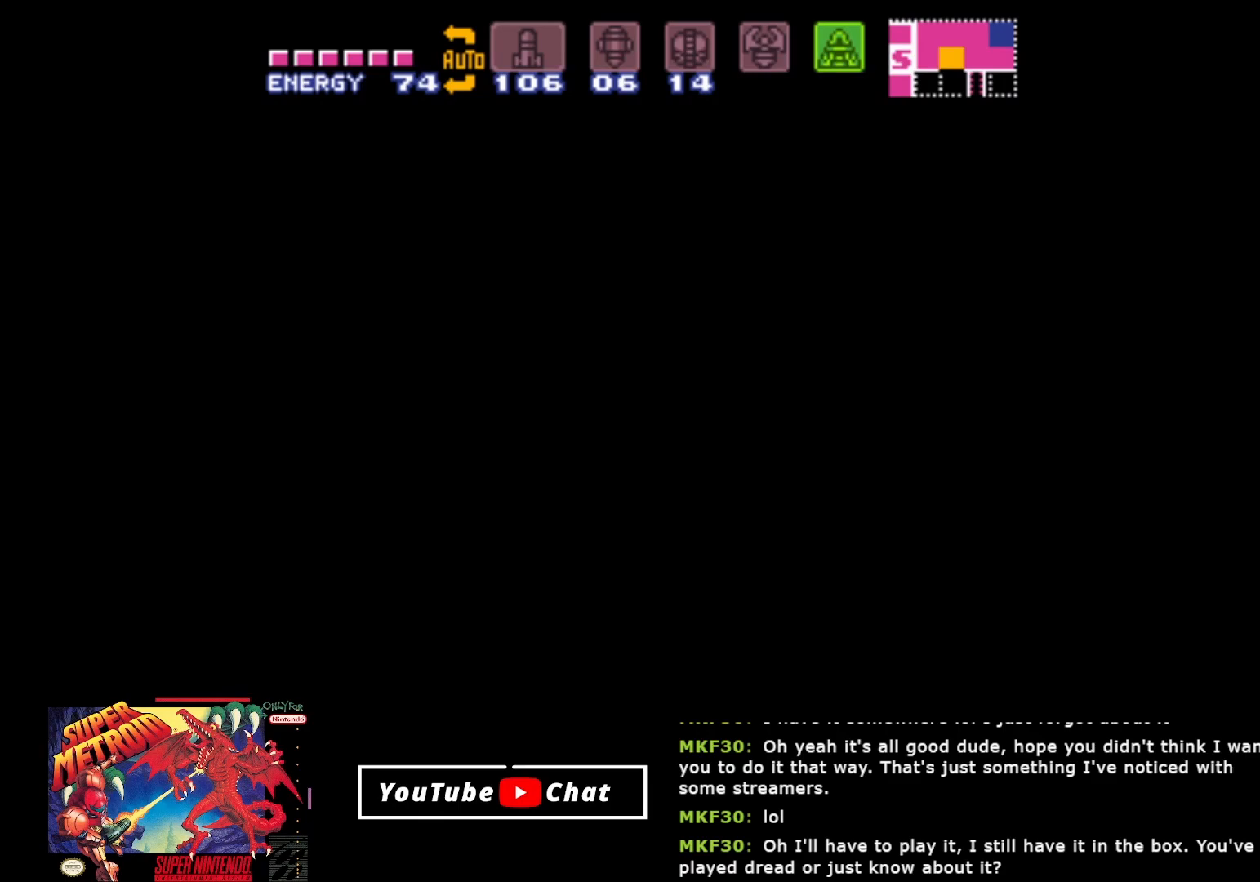
{"buttons": ["A", "DPAD_RIGHT"], "events": [[100, "A", "up"], [200, "A", "down"], [317, "A", "up"], [383, "A", "down"]]}
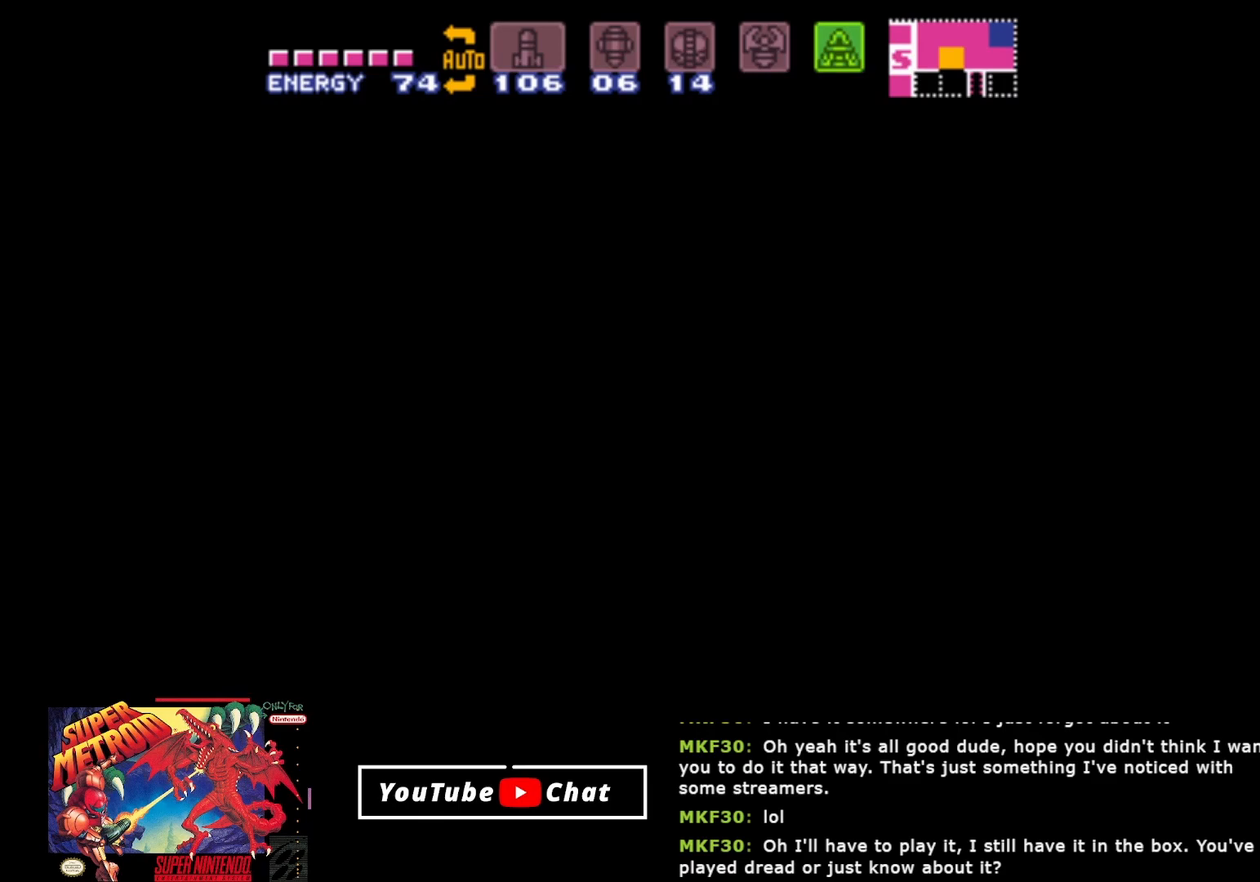
{"buttons": ["DPAD_RIGHT"], "events": [[17, "A", "up"], [83, "A", "down"], [200, "A", "up"], [283, "A", "down"], [433, "A", "up"]]}
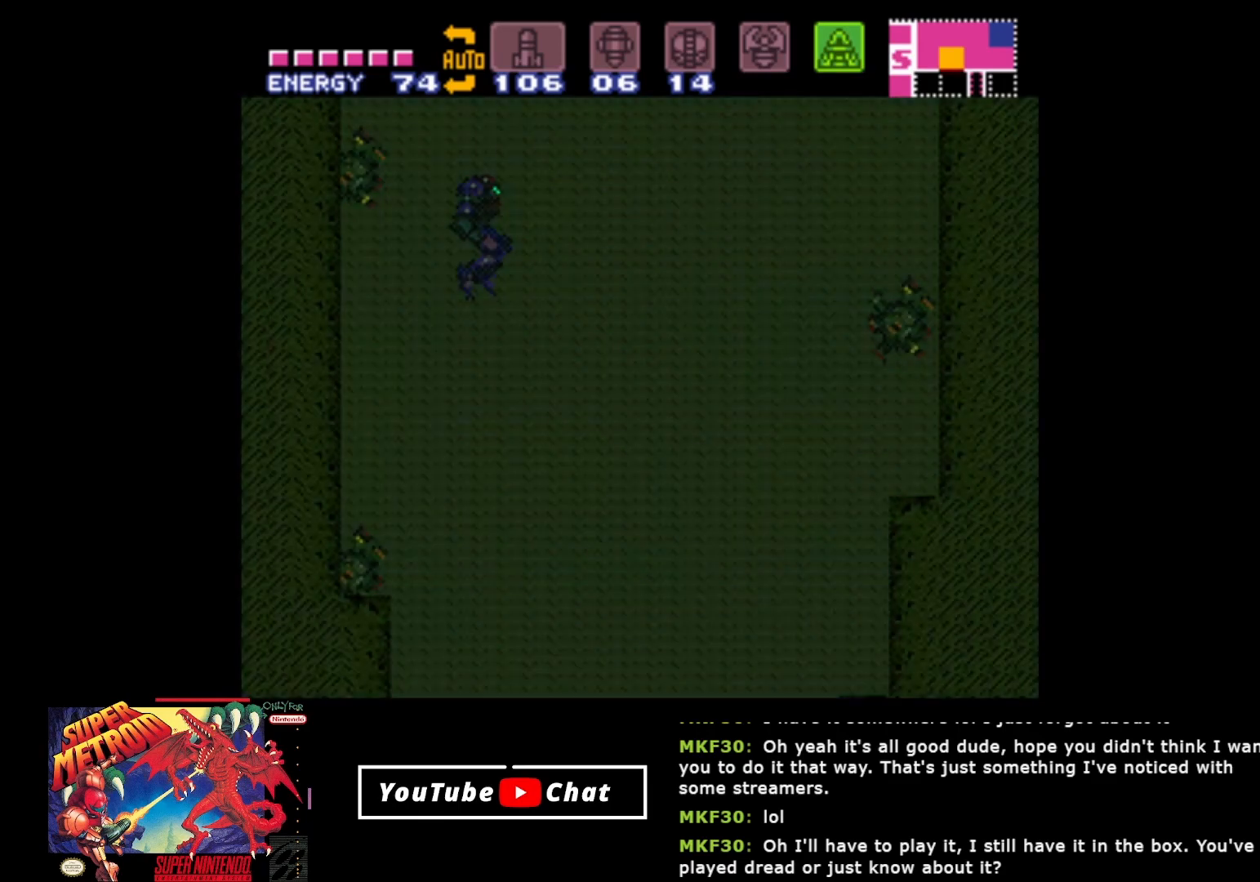
{"buttons": ["A", "DPAD_LEFT"], "events": [[233, "A", "down"], [383, "A", "up"], [417, "DPAD_RIGHT", "up"], [467, "A", "down"], [500, "DPAD_LEFT", "down"]]}
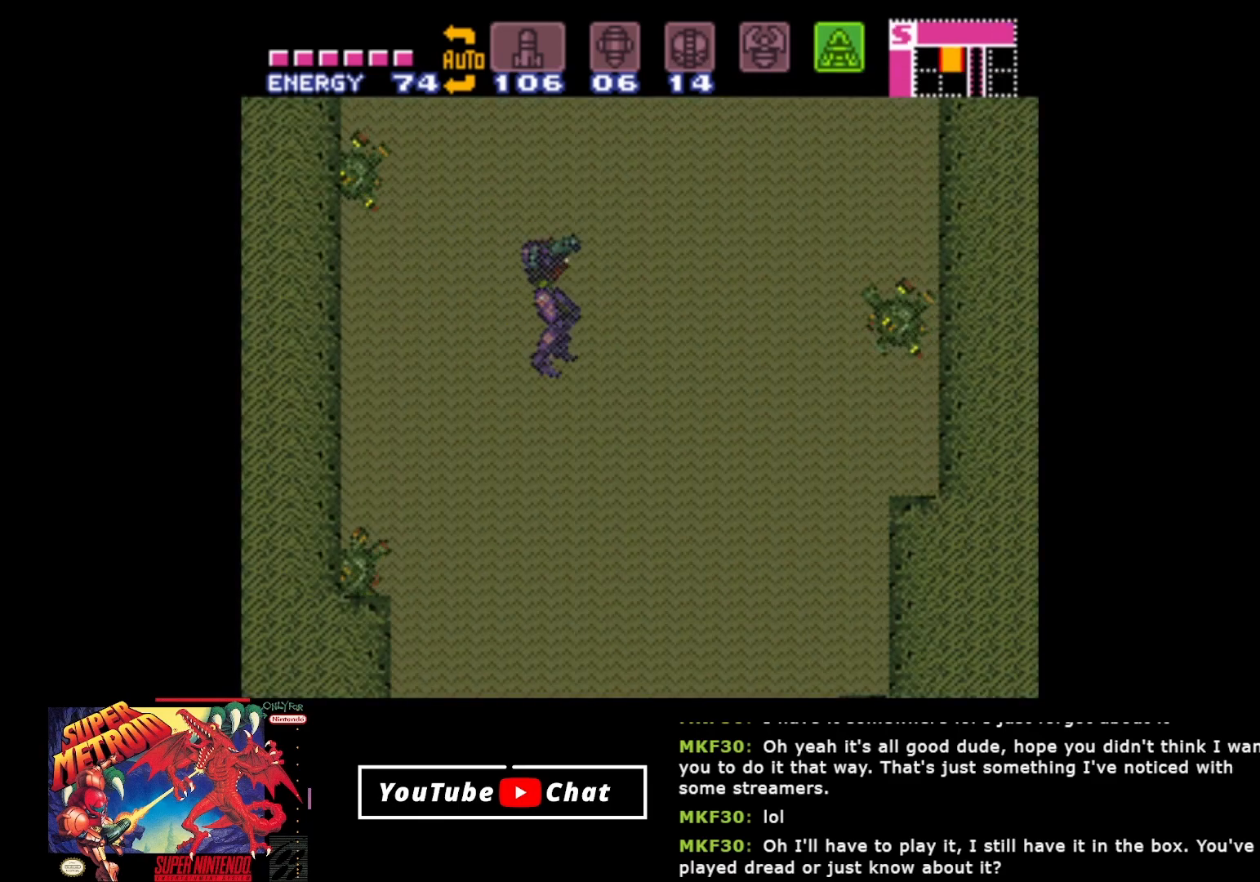
{"buttons": ["A", "DPAD_LEFT"], "events": [[83, "A", "up"], [167, "A", "down"], [267, "A", "up"], [333, "A", "down"]]}
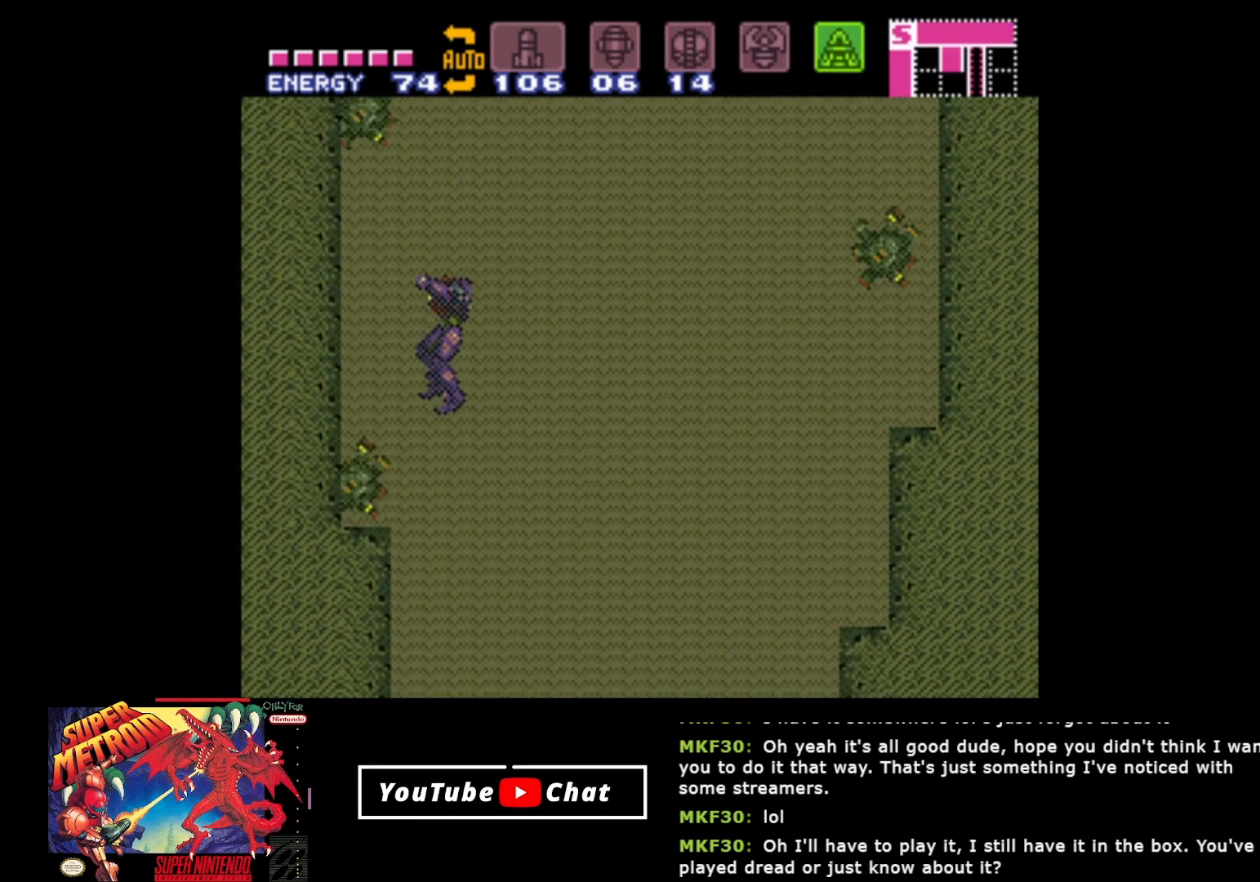
{"buttons": ["DPAD_LEFT"], "events": [[167, "A", "up"], [250, "A", "down"], [433, "A", "up"]]}
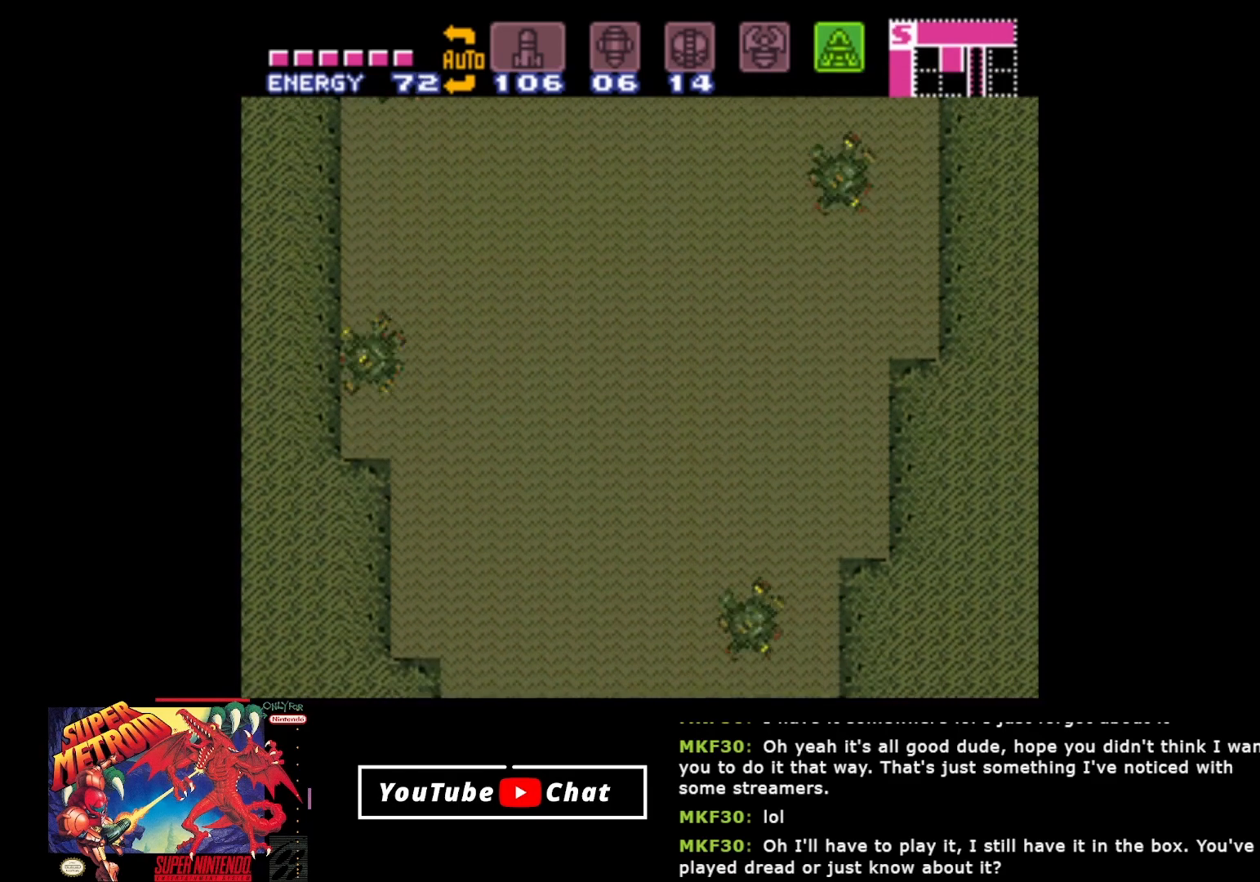
{"buttons": ["DPAD_LEFT"], "events": [[100, "A", "down"], [133, "X", "down"], [333, "A", "up"], [367, "X", "up"]]}
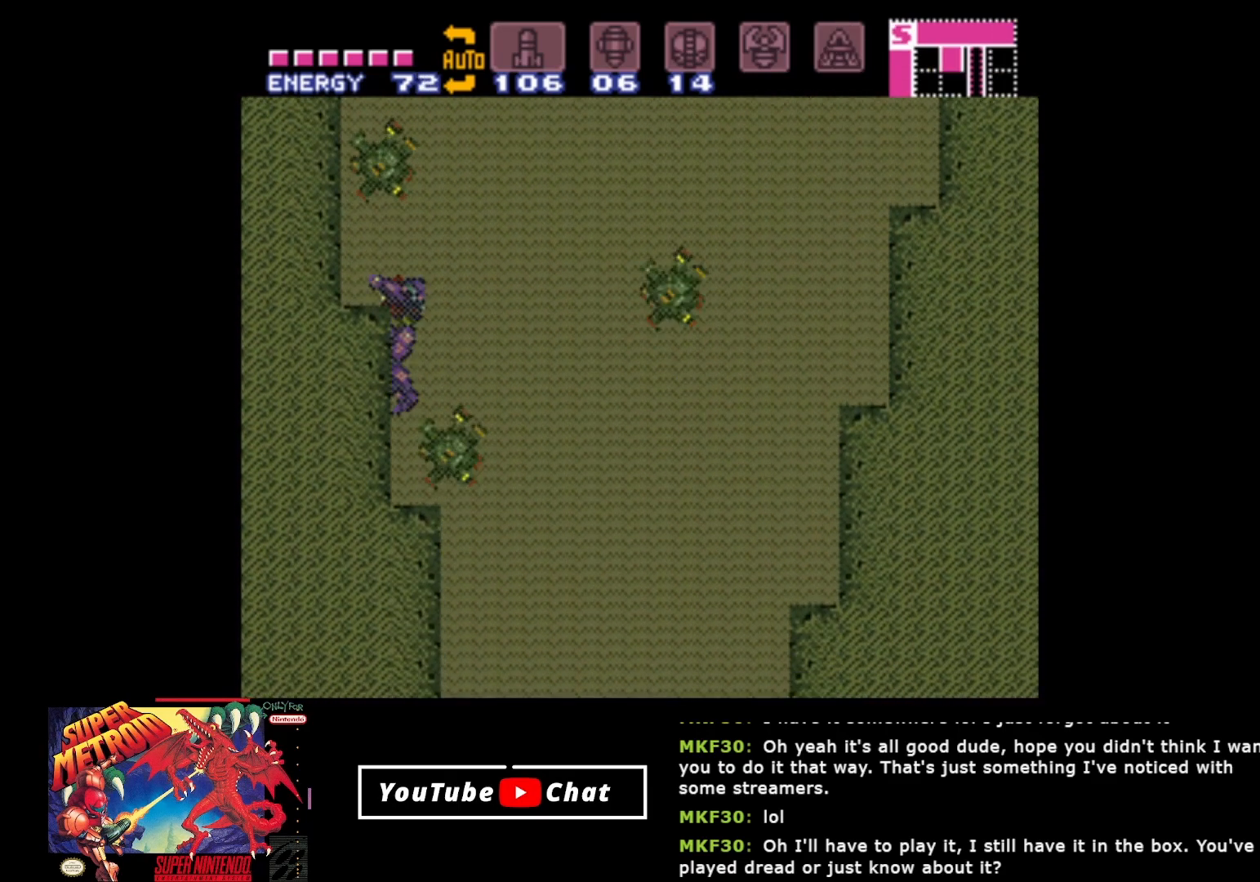
{"buttons": ["DPAD_UP"], "events": [[50, "DPAD_LEFT", "up"], [100, "DPAD_UP", "down"], [233, "X", "down"], [267, "X", "up"], [367, "X", "down"], [450, "X", "up"]]}
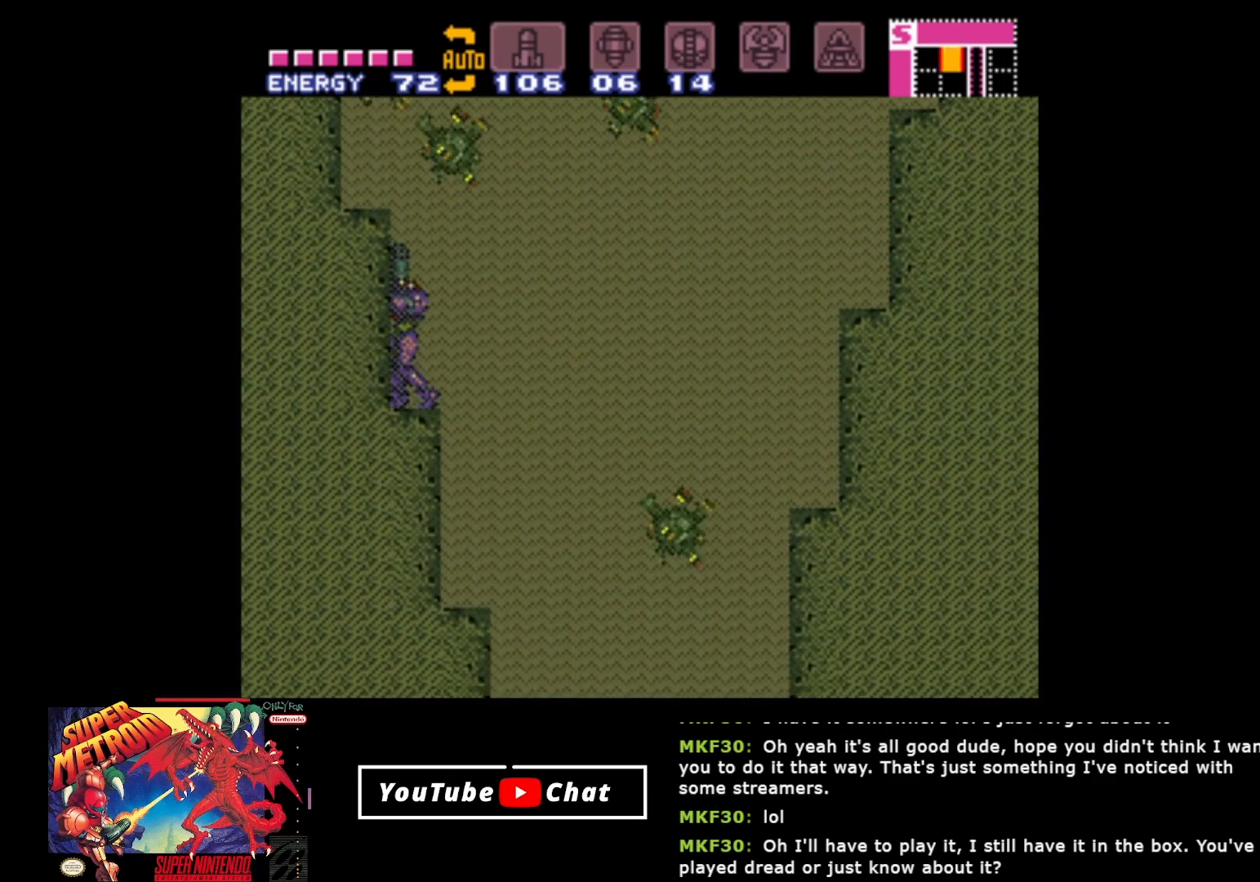
{"buttons": ["DPAD_UP"], "events": [[33, "X", "down"], [117, "X", "up"], [200, "X", "down"], [317, "X", "up"]]}
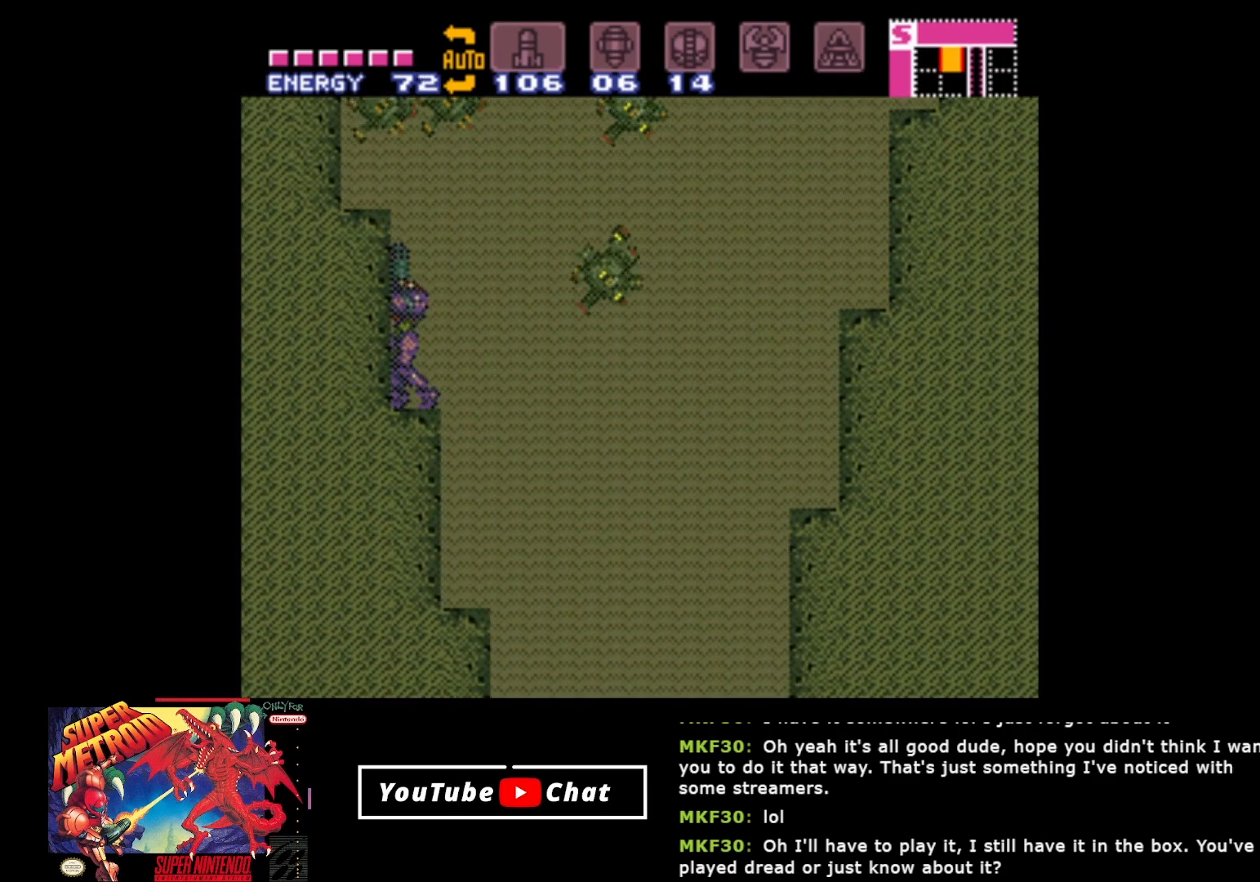
{"buttons": ["DPAD_UP"], "events": [[33, "Y", "down"], [167, "Y", "up"]]}
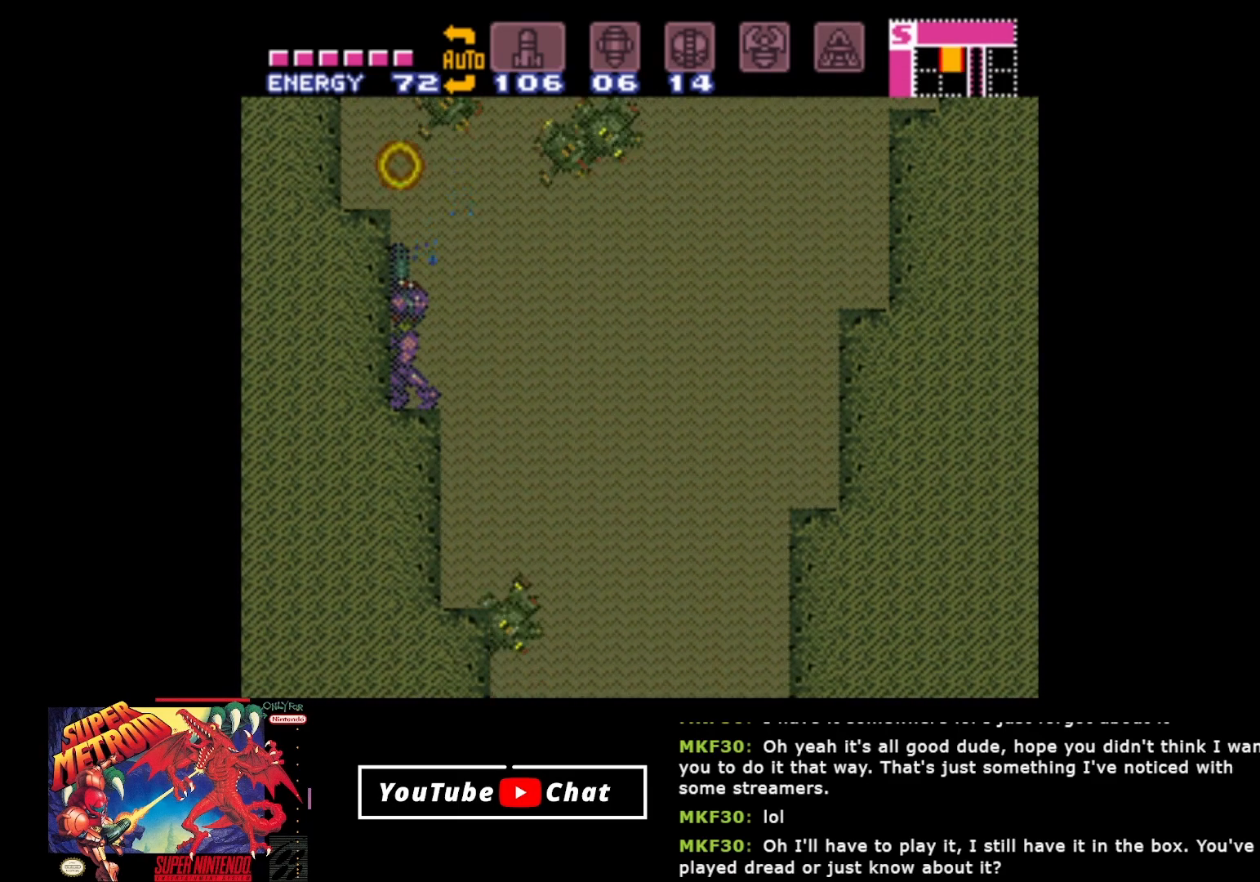
{"buttons": ["DPAD_UP"], "events": [[183, "DPAD_UP", "up"], [300, "DPAD_UP", "down"], [383, "Y", "down"], [500, "Y", "up"]]}
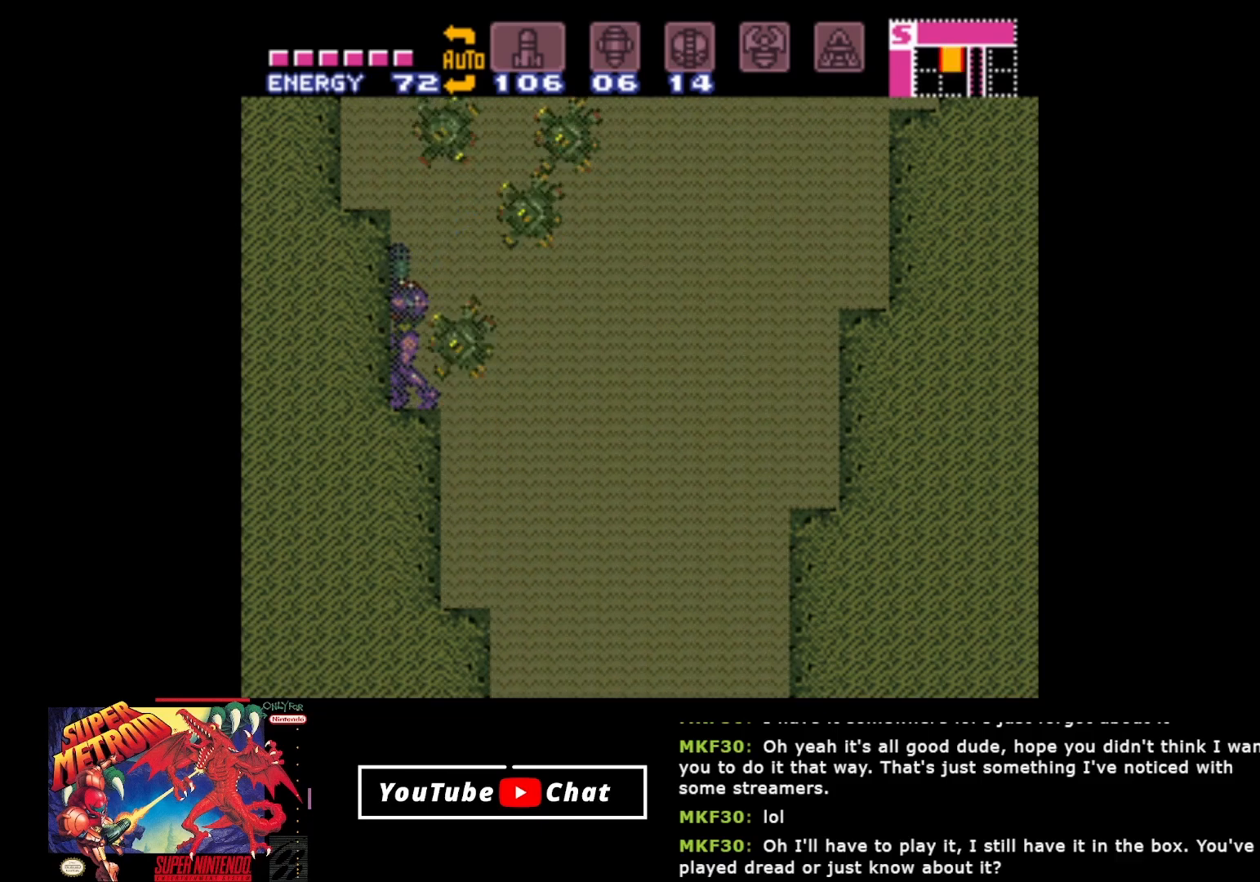
{"buttons": ["Y"], "events": [[17, "DPAD_UP", "up"], [67, "Y", "down"], [167, "Y", "up"], [233, "Y", "down"], [350, "Y", "up"], [417, "Y", "down"]]}
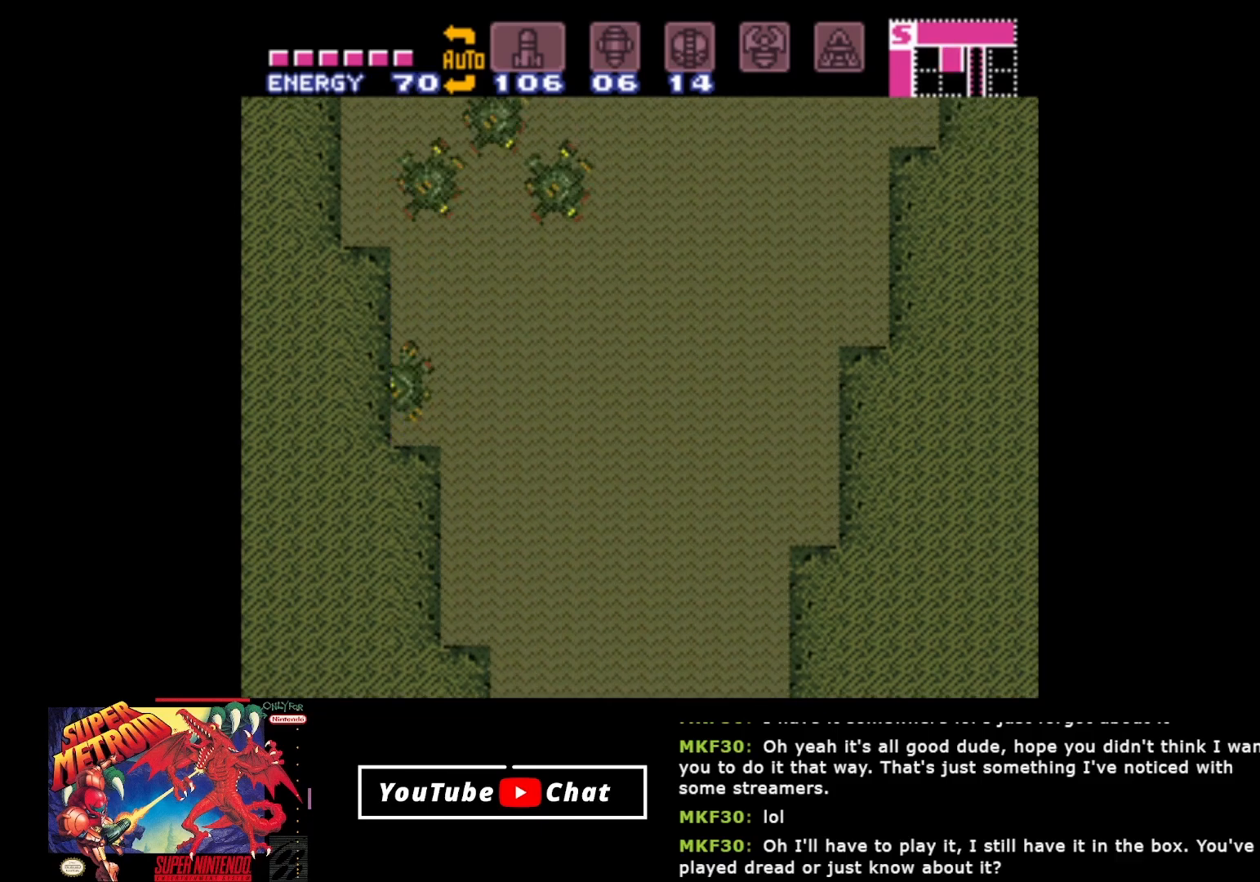
{"buttons": ["DPAD_UP"], "events": [[17, "Y", "up"], [100, "SELECT", "down"], [183, "SELECT", "up"], [350, "DPAD_RIGHT", "down"], [383, "DPAD_UP", "down"], [450, "DPAD_RIGHT", "up"]]}
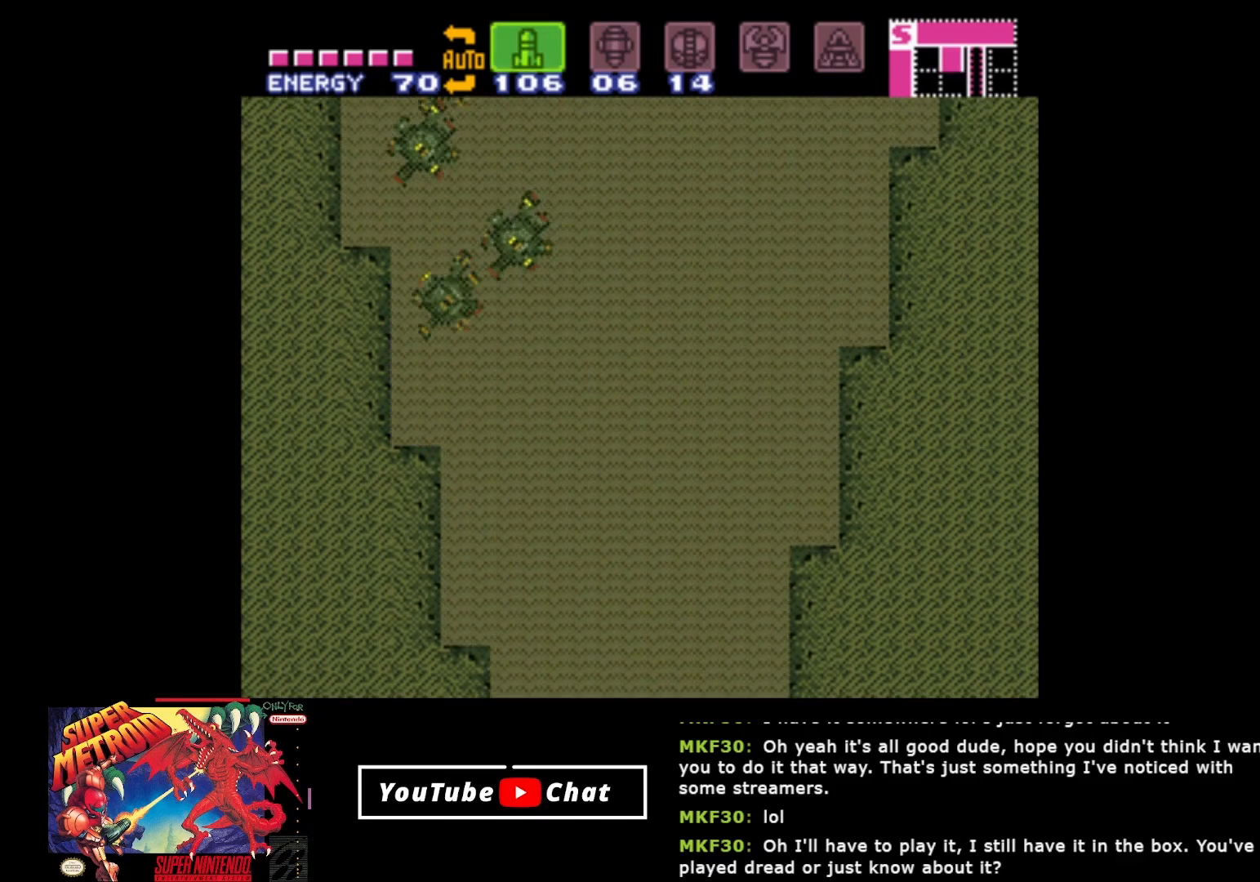
{"buttons": ["Y", "DPAD_UP"], "events": [[17, "Y", "down"], [167, "Y", "up"], [217, "Y", "down"], [333, "Y", "up"], [400, "Y", "down"]]}
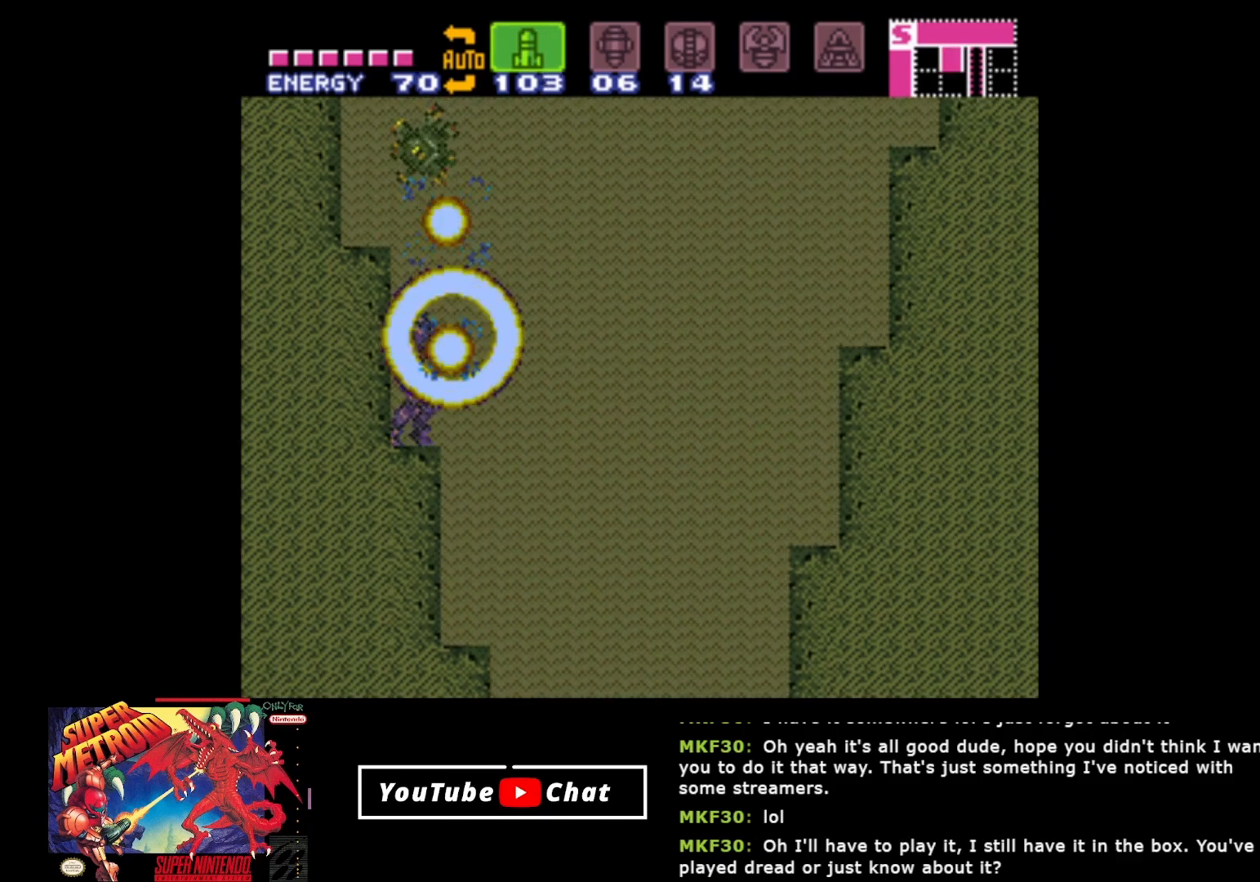
{"buttons": ["Y", "DPAD_UP"], "events": [[17, "Y", "up"], [100, "Y", "down"], [200, "Y", "up"], [250, "Y", "down"], [350, "Y", "up"], [433, "Y", "down"]]}
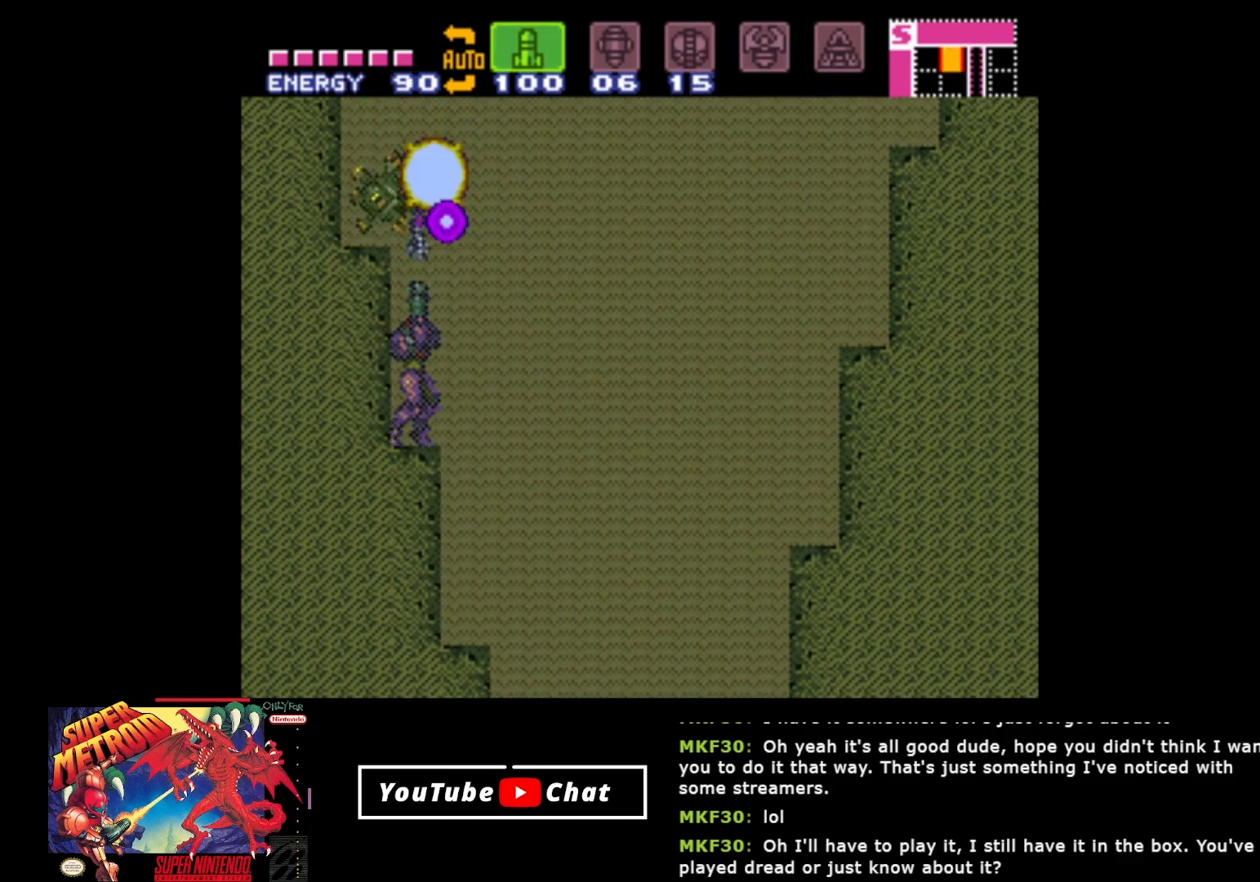
{"buttons": ["DPAD_UP"], "events": [[33, "Y", "up"]]}
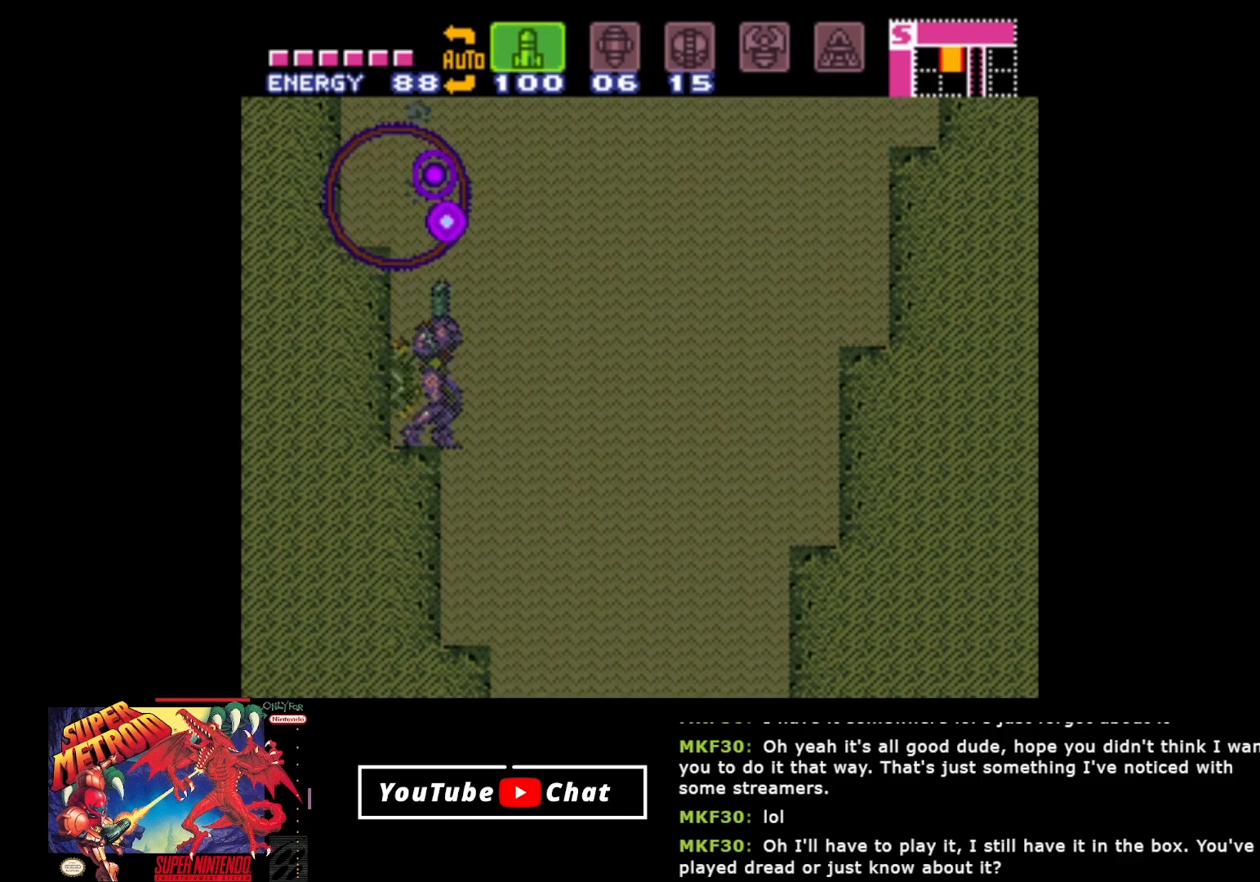
{"buttons": ["DPAD_UP"], "events": [[83, "DPAD_UP", "up"], [483, "DPAD_UP", "down"]]}
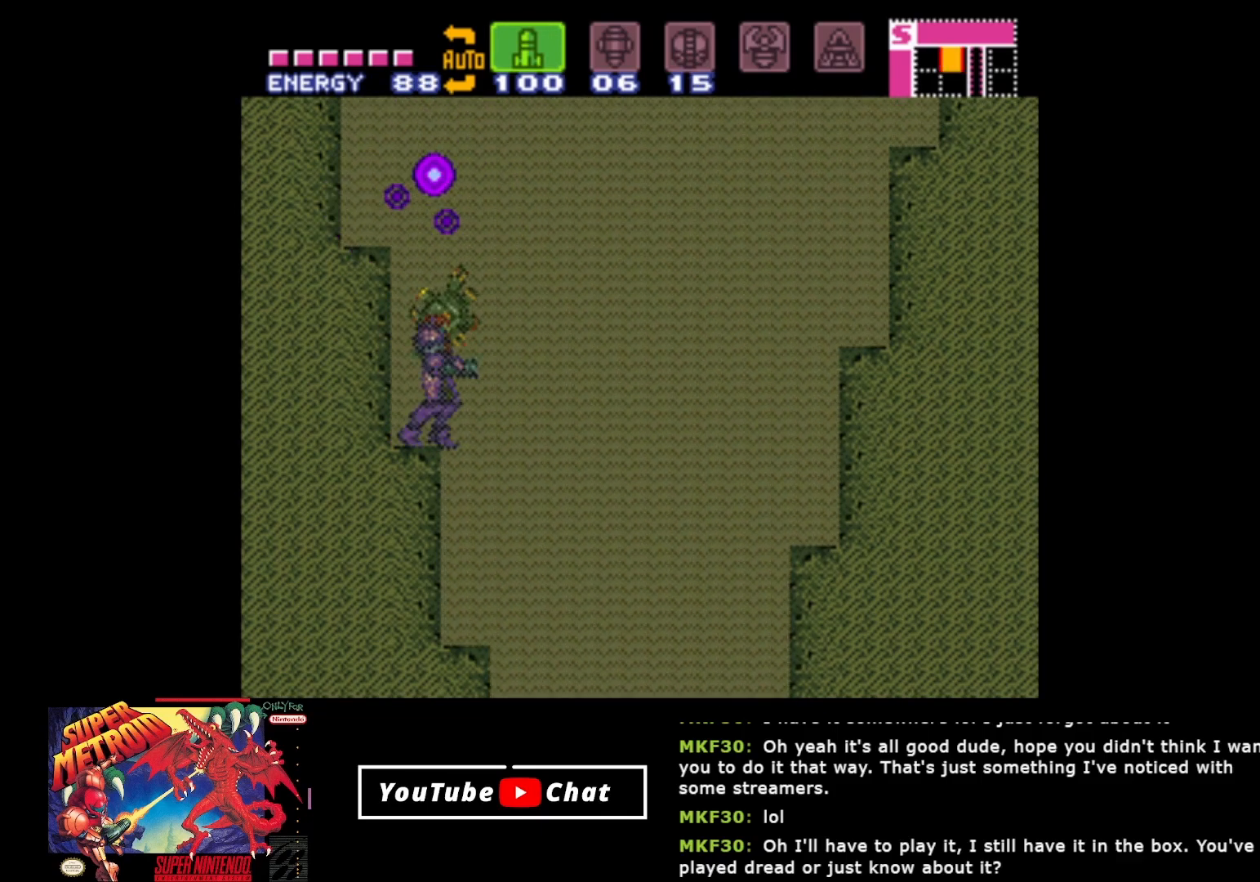
{"buttons": [], "events": [[17, "Y", "down"], [117, "Y", "up"], [450, "DPAD_UP", "up"]]}
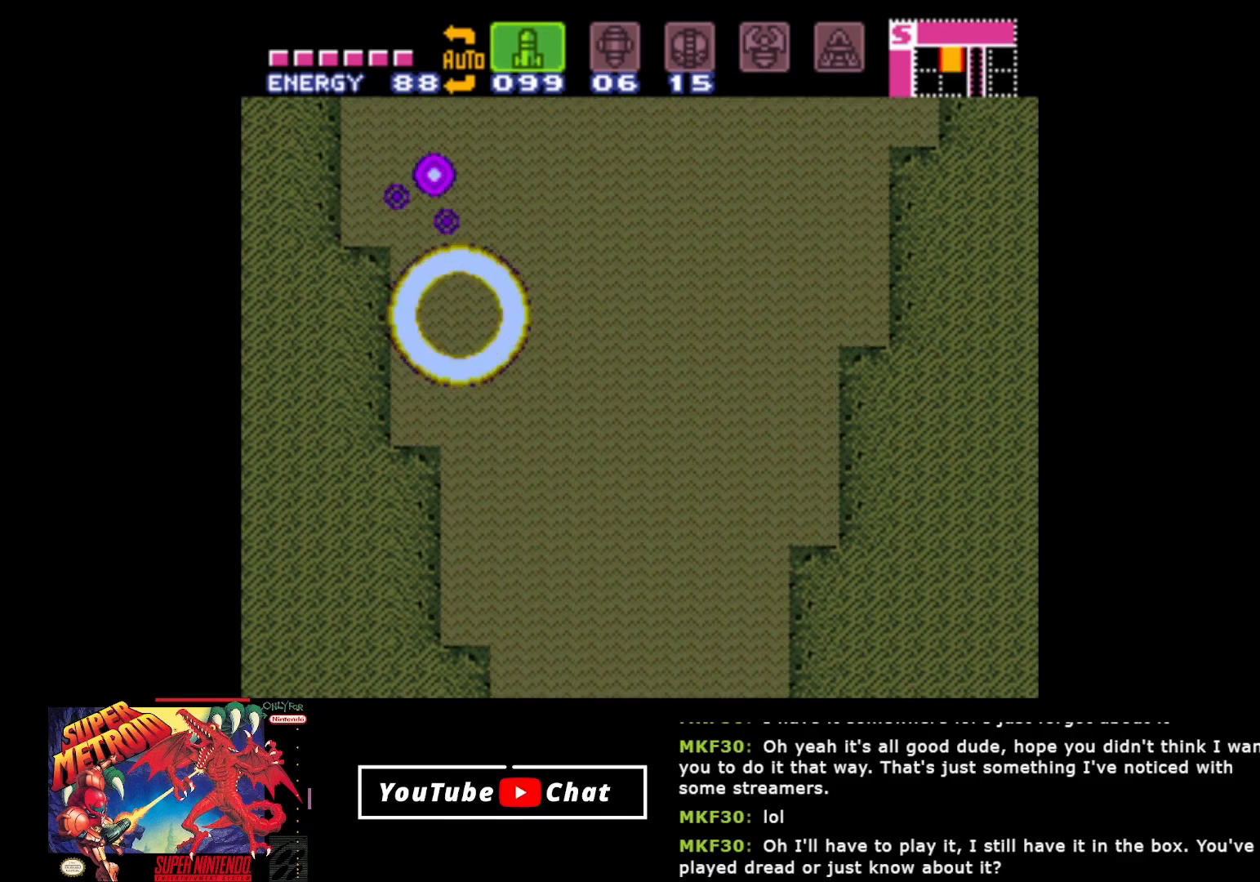
{"buttons": ["A", "DPAD_LEFT"], "events": [[83, "DPAD_RIGHT", "down"], [117, "A", "down"], [150, "DPAD_RIGHT", "up"], [283, "DPAD_LEFT", "down"]]}
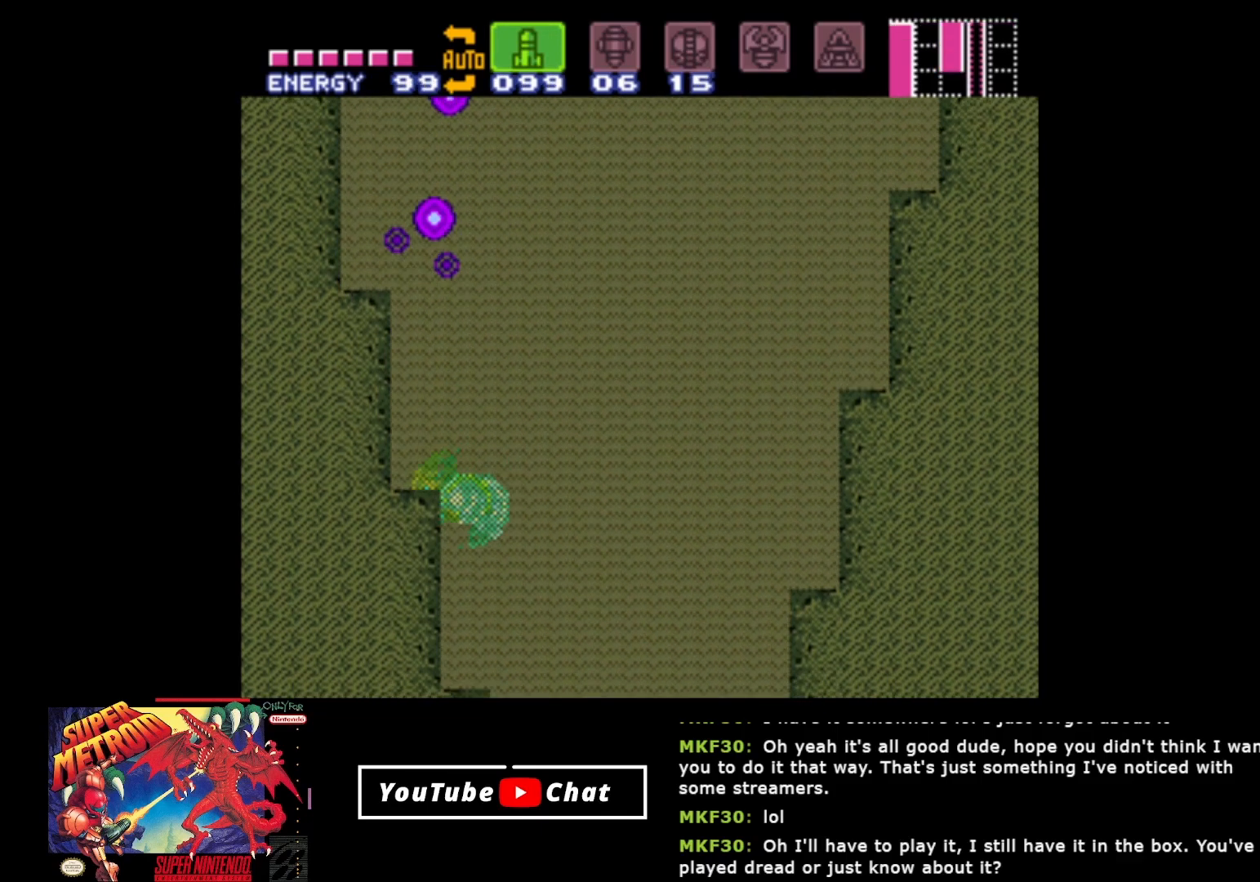
{"buttons": ["A", "DPAD_LEFT"], "events": [[150, "A", "up"], [183, "A", "down"], [317, "A", "up"], [383, "A", "down"]]}
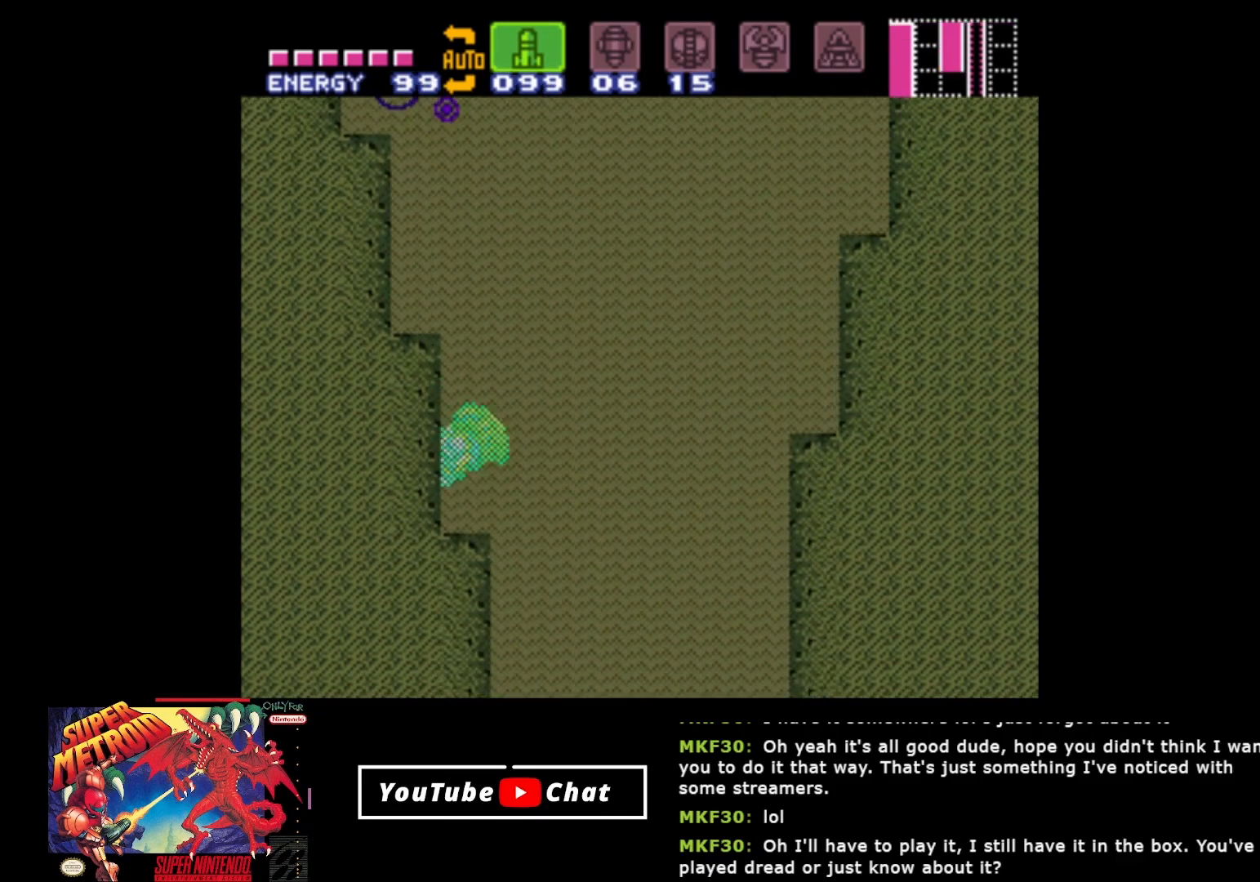
{"buttons": ["A", "DPAD_LEFT"], "events": [[17, "A", "up"], [83, "A", "down"], [433, "A", "up"], [500, "A", "down"]]}